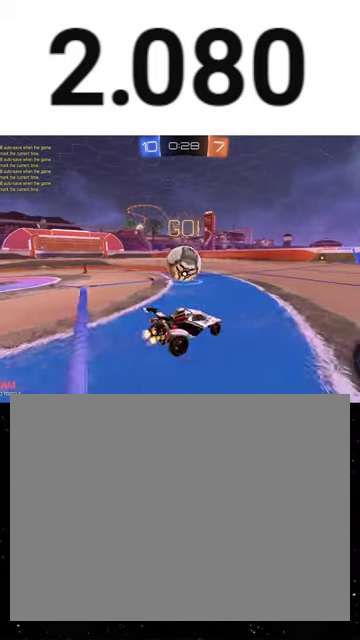
Gameplay with a controller (Xbox layout); each line is a JSON object with the inputs held at the frame after it. "events" lists button and stick changes between this image and that frame as [ms after this image, input, new state], when the widget could be followed in between. This overlay highlights the sticks when they move; stick clicks (L3 R3) are not distinguishable.
{"buttons": ["R2"], "left_stick": "right", "right_stick": "center", "events": [[267, "left_stick", "center"], [333, "left_stick", "right"]]}
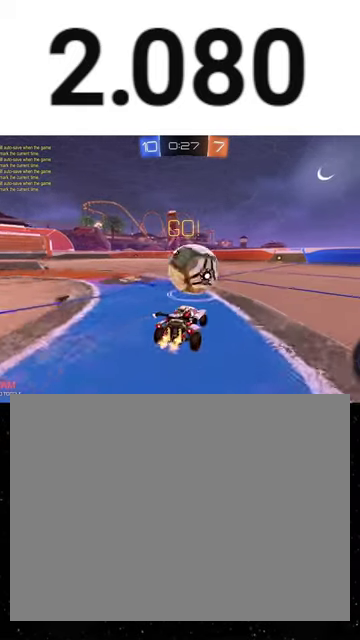
{"buttons": ["R2"], "left_stick": "center", "right_stick": "center", "events": [[233, "left_stick", "center"]]}
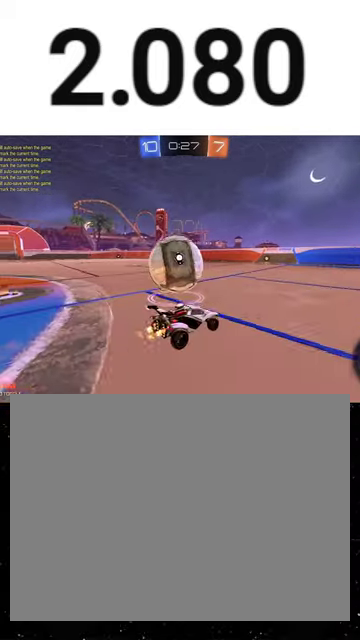
{"buttons": ["Y", "R2"], "left_stick": "center", "right_stick": "center", "events": [[500, "Y", "down"]]}
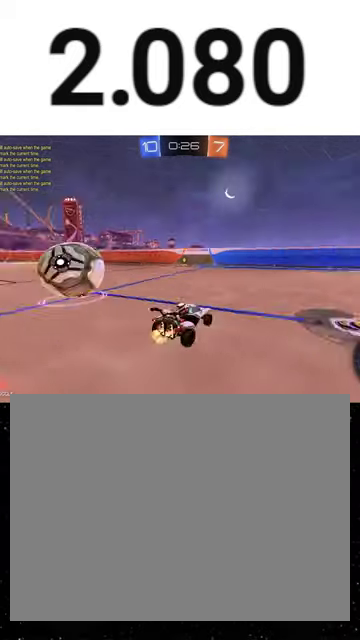
{"buttons": ["R2"], "left_stick": "center", "right_stick": "center", "events": [[100, "Y", "up"], [167, "left_stick", "left"], [333, "left_stick", "center"], [367, "Y", "down"], [467, "Y", "up"]]}
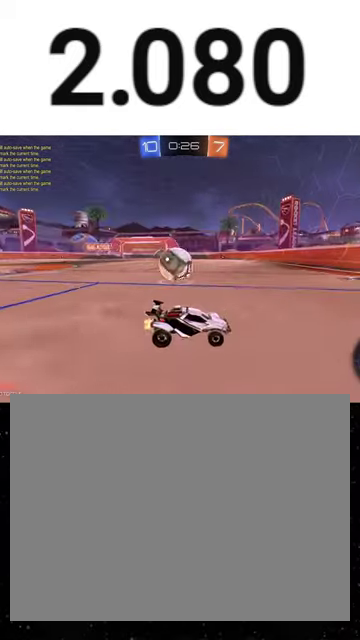
{"buttons": ["R2"], "left_stick": "left", "right_stick": "center", "events": [[233, "L1", "down"], [233, "left_stick", "left"], [467, "L1", "up"]]}
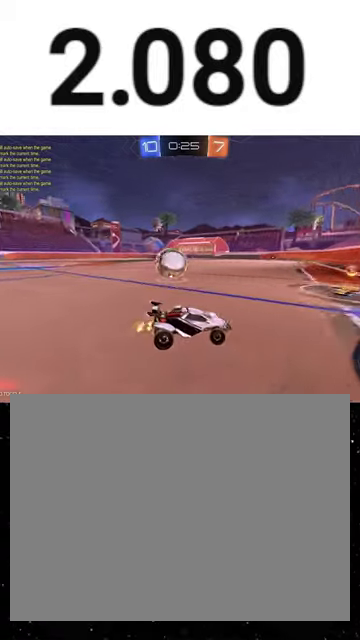
{"buttons": ["R2"], "left_stick": "center", "right_stick": "center", "events": [[67, "left_stick", "down-left"], [100, "L2", "down"], [100, "R2", "up"], [167, "left_stick", "center"], [333, "L2", "up"], [367, "R2", "down"], [367, "left_stick", "right"], [433, "left_stick", "center"]]}
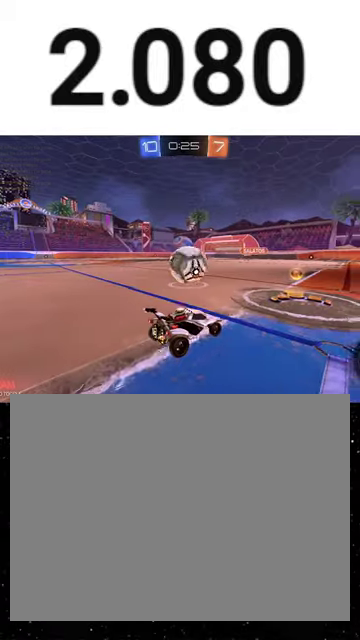
{"buttons": ["R2"], "left_stick": "left", "right_stick": "center", "events": [[100, "left_stick", "right"], [200, "left_stick", "center"], [367, "left_stick", "left"]]}
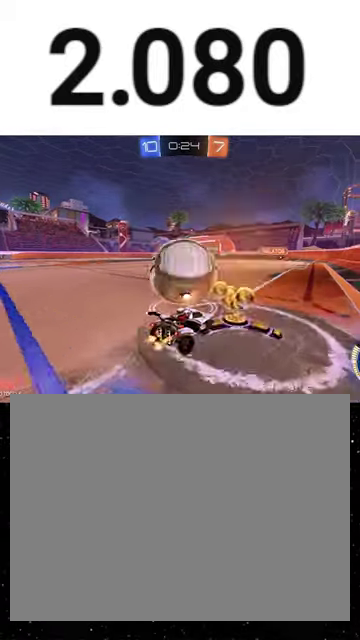
{"buttons": ["R2"], "left_stick": "center", "right_stick": "center", "events": [[33, "left_stick", "center"], [100, "Y", "down"], [200, "Y", "up"], [367, "left_stick", "left"], [500, "left_stick", "center"]]}
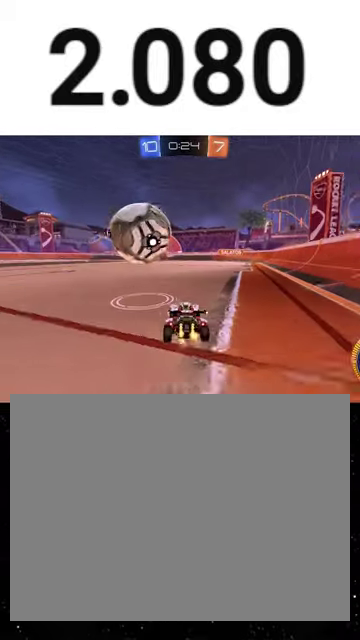
{"buttons": ["R1", "R2"], "left_stick": "center", "right_stick": "center", "events": [[233, "left_stick", "left"], [333, "left_stick", "center"], [500, "R1", "down"]]}
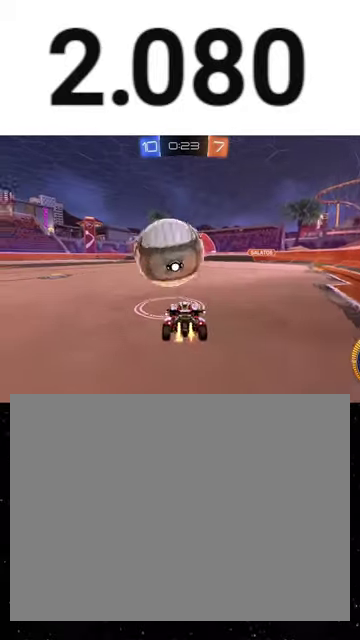
{"buttons": ["R1", "R2"], "left_stick": "center", "right_stick": "center", "events": [[100, "left_stick", "right"], [233, "left_stick", "center"], [367, "left_stick", "left"], [500, "left_stick", "center"]]}
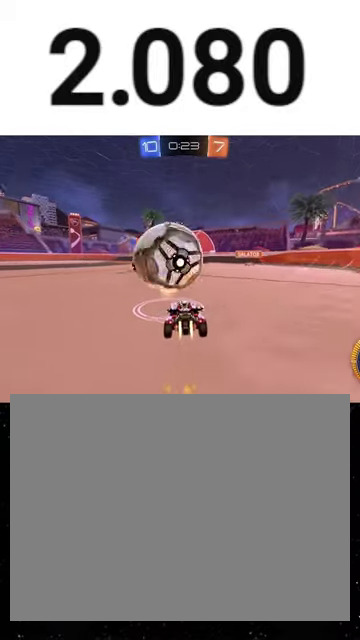
{"buttons": ["A", "R2"], "left_stick": "down-right", "right_stick": "center", "events": [[300, "R1", "up"], [333, "left_stick", "down-right"], [400, "A", "down"]]}
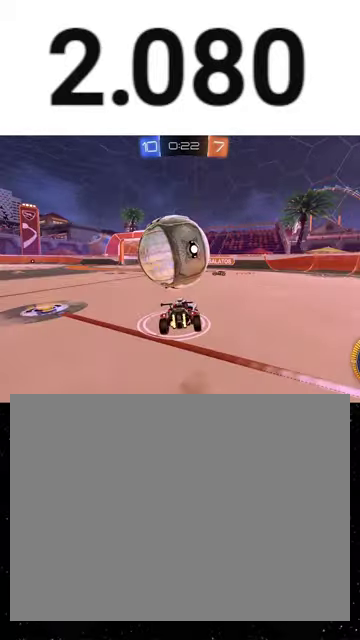
{"buttons": ["X", "L1", "R2"], "left_stick": "up", "right_stick": "center", "events": [[33, "A", "up"], [33, "left_stick", "left"], [100, "A", "down"], [100, "R1", "down"], [133, "left_stick", "down-left"], [200, "A", "up"], [200, "left_stick", "down"], [267, "left_stick", "down-right"], [333, "R1", "up"], [333, "left_stick", "right"], [433, "L1", "down"], [467, "X", "down"], [467, "left_stick", "up"]]}
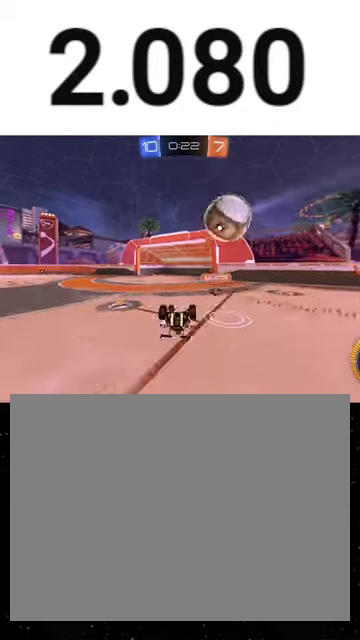
{"buttons": ["R2"], "left_stick": "up-left", "right_stick": "center", "events": [[33, "Y", "down"], [33, "left_stick", "up-left"], [133, "Y", "up"], [167, "left_stick", "left"], [233, "L1", "up"], [233, "X", "up"], [300, "left_stick", "center"], [467, "left_stick", "up-left"]]}
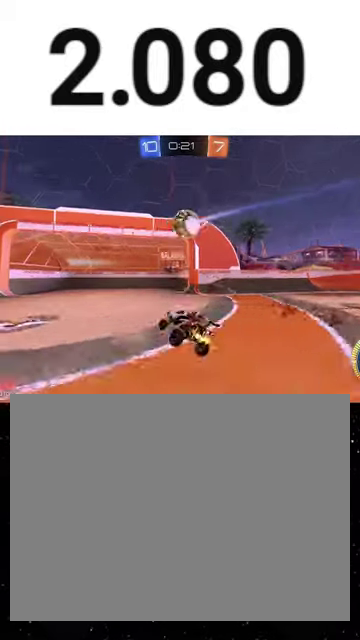
{"buttons": ["R2"], "left_stick": "left", "right_stick": "center", "events": [[67, "left_stick", "left"], [233, "left_stick", "center"], [367, "left_stick", "left"]]}
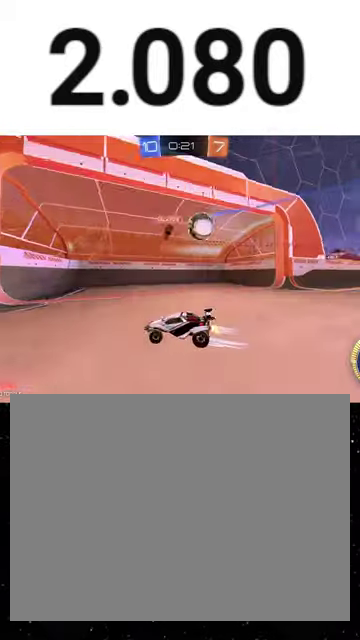
{"buttons": ["L1", "R2"], "left_stick": "down-left", "right_stick": "center", "events": [[167, "R1", "down"], [267, "Y", "down"], [300, "L1", "down"], [300, "left_stick", "down-left"], [333, "R1", "up"], [333, "Y", "up"]]}
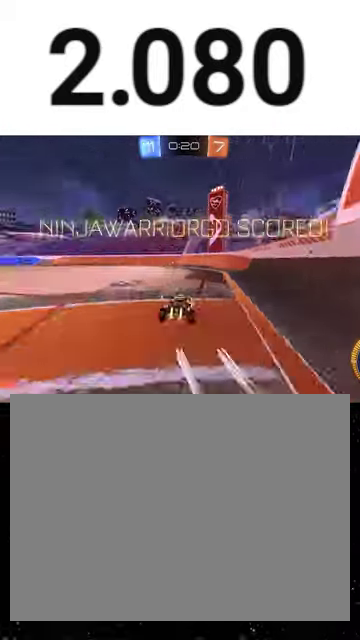
{"buttons": ["L1", "R2", "L3"], "left_stick": "down-right", "right_stick": "center", "events": [[33, "left_stick", "left"], [100, "left_stick", "up-left"], [200, "A", "down"], [233, "left_stick", "down-left"], [333, "L3", "down"], [333, "left_stick", "down"], [400, "A", "up"], [467, "left_stick", "down-right"]]}
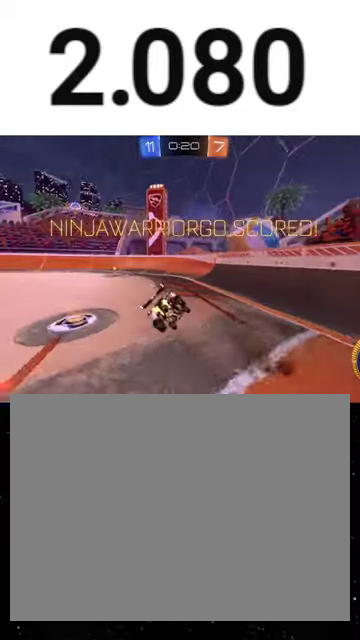
{"buttons": ["L1", "R2"], "left_stick": "up-left", "right_stick": "center", "events": [[133, "Y", "down"], [233, "Y", "up"], [267, "L3", "up"], [367, "L1", "up"], [433, "L1", "down"], [433, "Y", "down"], [500, "Y", "up"], [500, "left_stick", "up-left"]]}
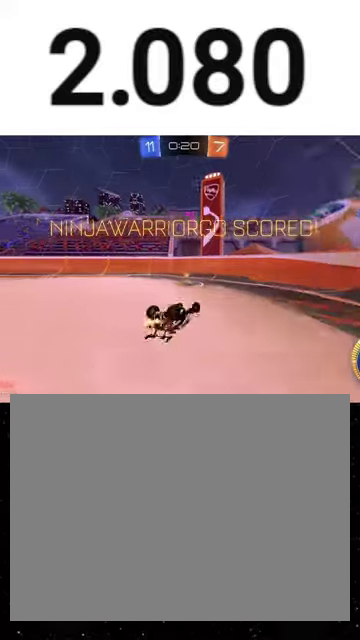
{"buttons": ["R2"], "left_stick": "left", "right_stick": "center", "events": [[200, "Y", "down"], [233, "left_stick", "left"], [267, "Y", "up"], [333, "Y", "down"], [400, "Y", "up"], [500, "L1", "up"]]}
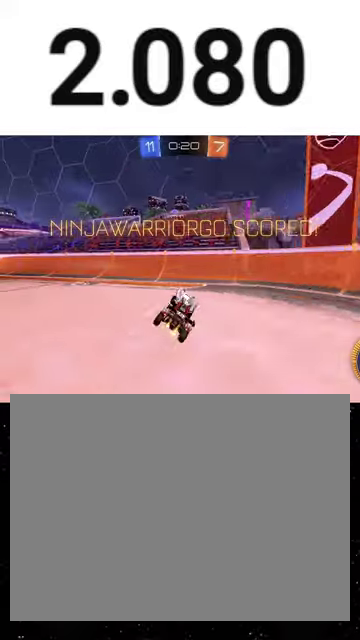
{"buttons": ["L1", "R1", "R2"], "left_stick": "left", "right_stick": "center", "events": [[300, "R1", "down"], [300, "Y", "down"], [333, "L1", "down"], [333, "left_stick", "right"], [400, "R1", "up"], [433, "left_stick", "left"], [467, "R1", "down"], [500, "Y", "up"]]}
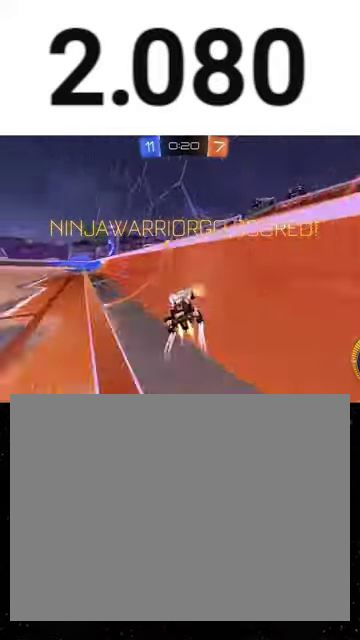
{"buttons": ["L1", "R1", "R2"], "left_stick": "right", "right_stick": "center", "events": [[33, "R1", "up"], [233, "A", "down"], [233, "R1", "down"], [367, "left_stick", "right"], [500, "A", "up"]]}
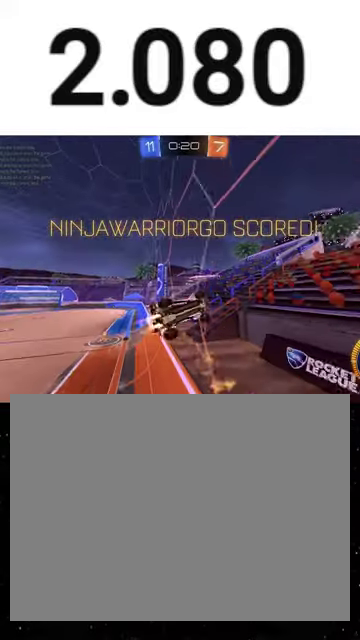
{"buttons": [], "left_stick": "center", "right_stick": "center", "events": [[67, "A", "down"], [167, "left_stick", "up-left"], [200, "R1", "up"], [233, "A", "up"], [233, "left_stick", "left"], [267, "R2", "up"], [300, "left_stick", "center"], [367, "START", "down"], [433, "START", "up"], [467, "L1", "up"]]}